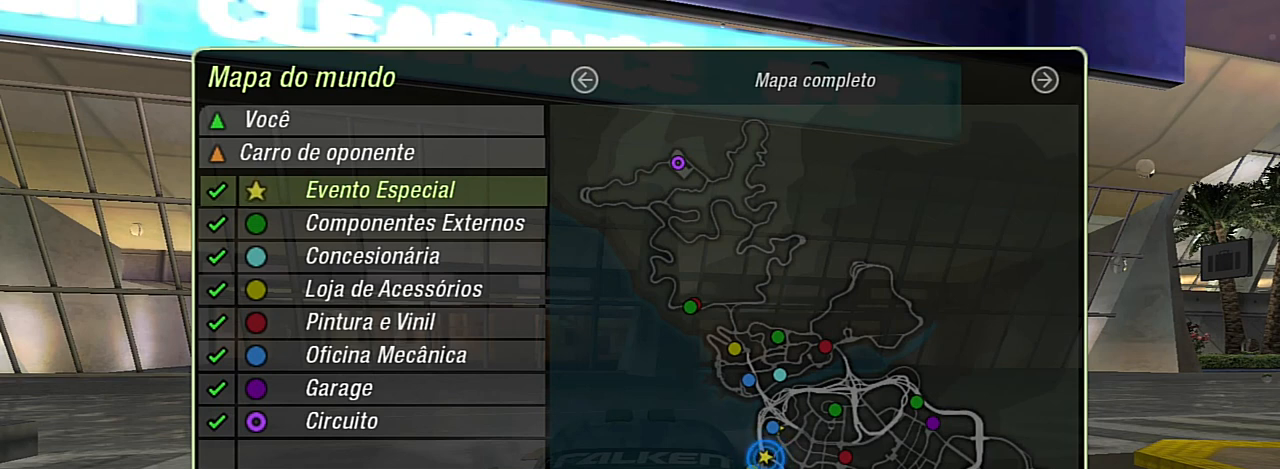
Gameplay with a controller (Xbox layout); each line is a JSON object with the inputs held at the frame after it. "events" lists button and stick changes between this image and that frame as [ms after this image, input, new state], when the widget could be followed in between.
{"buttons": ["B"], "left_stick": "center", "right_stick": "center", "events": [[501, "B", "down"]]}
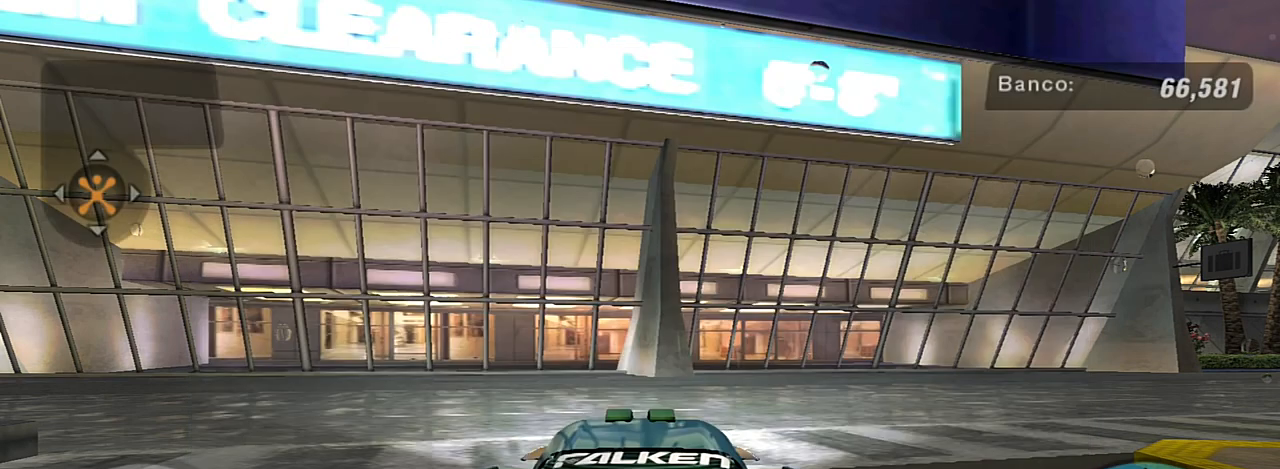
{"buttons": ["R2"], "left_stick": "center", "right_stick": "center", "events": [[66, "B", "up"], [200, "R2", "down"]]}
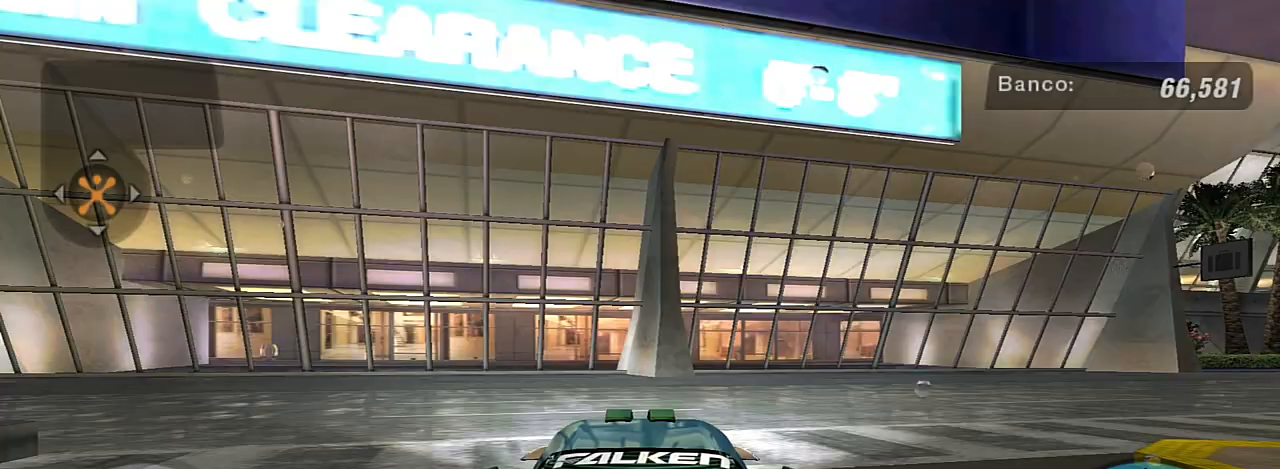
{"buttons": ["R2"], "left_stick": "center", "right_stick": "center", "events": [[300, "R1", "down"], [467, "R1", "up"]]}
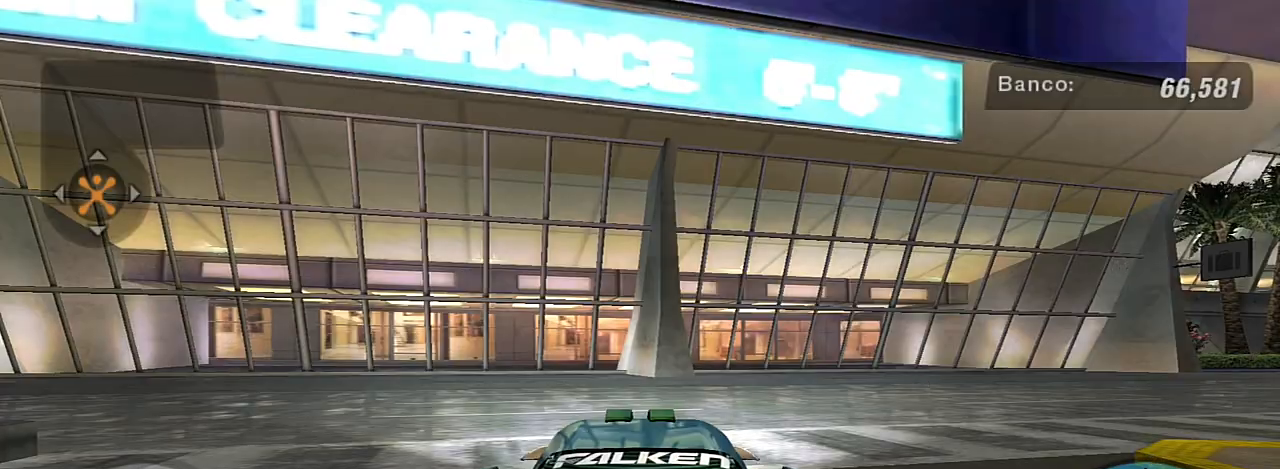
{"buttons": ["R2"], "left_stick": "down-left", "right_stick": "center", "events": [[233, "left_stick", "left"], [367, "left_stick", "down-left"]]}
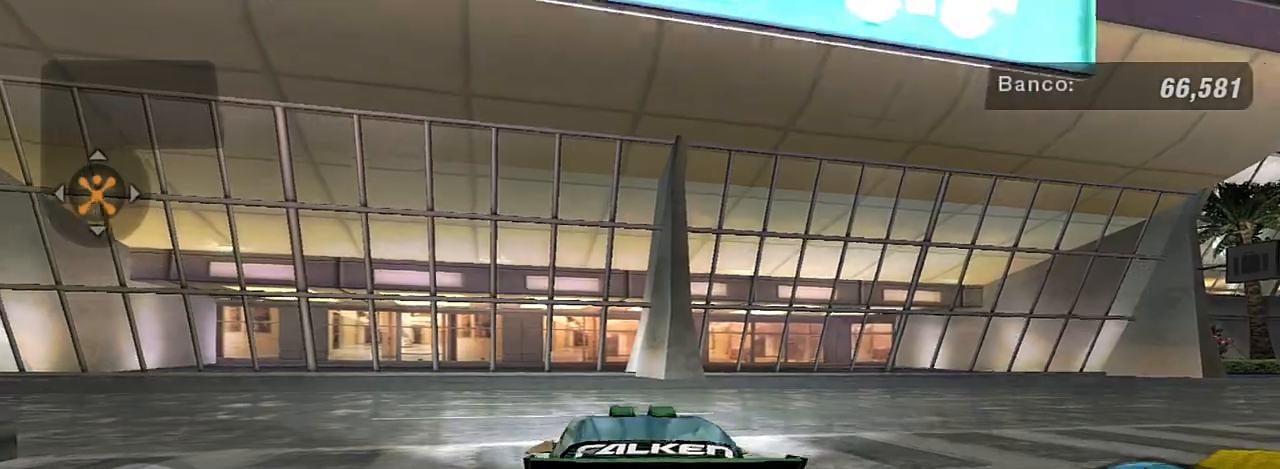
{"buttons": ["R2"], "left_stick": "right", "right_stick": "center", "events": [[367, "left_stick", "right"]]}
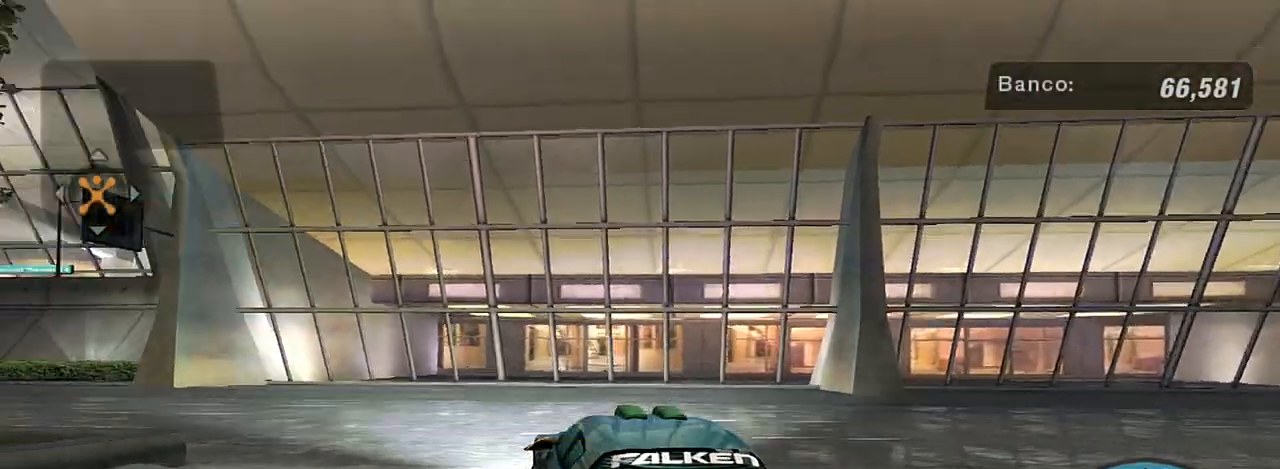
{"buttons": [], "left_stick": "right", "right_stick": "center", "events": [[33, "R2", "up"]]}
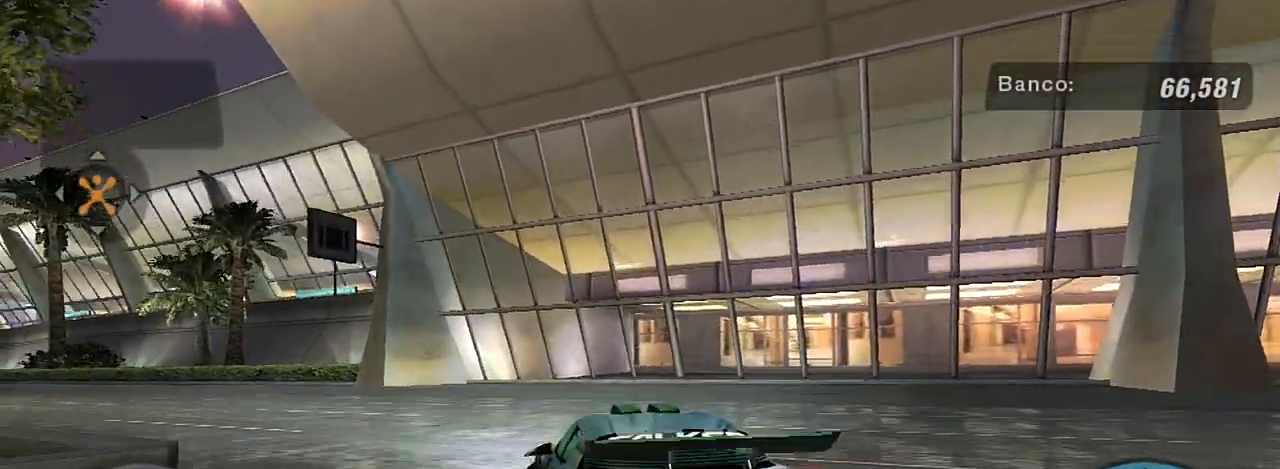
{"buttons": ["R2"], "left_stick": "right", "right_stick": "center", "events": [[434, "R2", "down"]]}
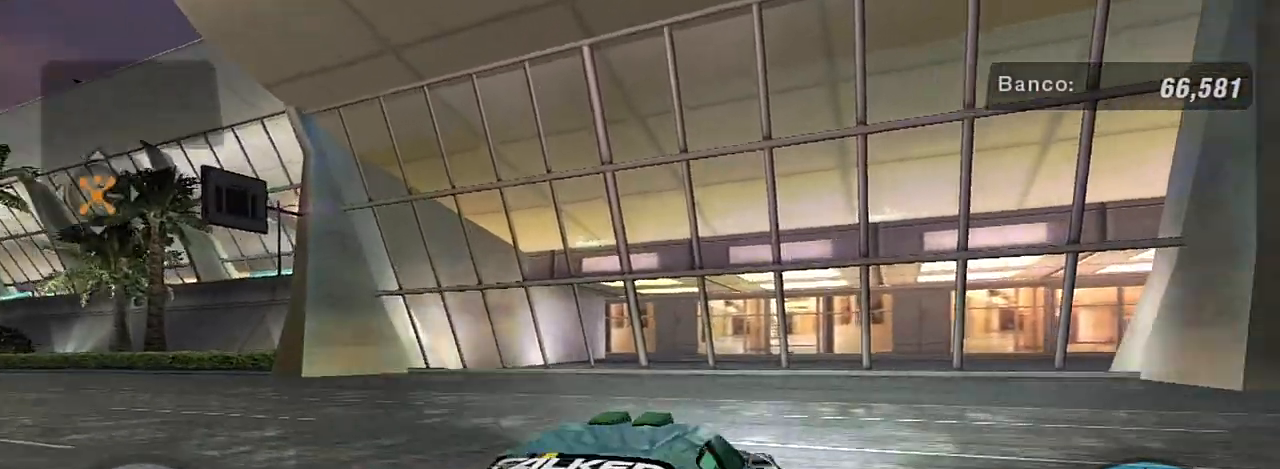
{"buttons": ["R2"], "left_stick": "center", "right_stick": "center", "events": [[467, "left_stick", "center"]]}
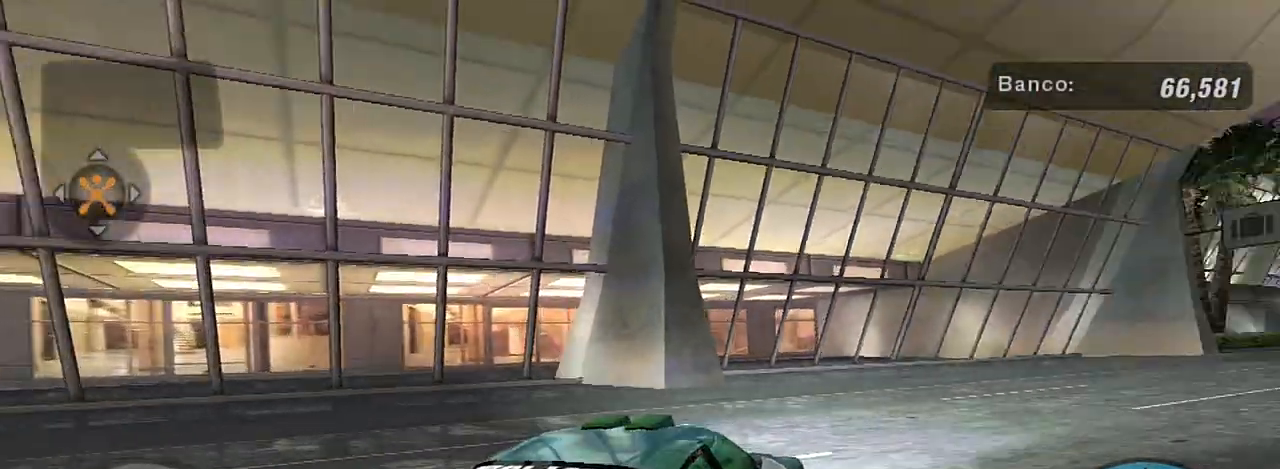
{"buttons": ["R2"], "left_stick": "center", "right_stick": "center", "events": []}
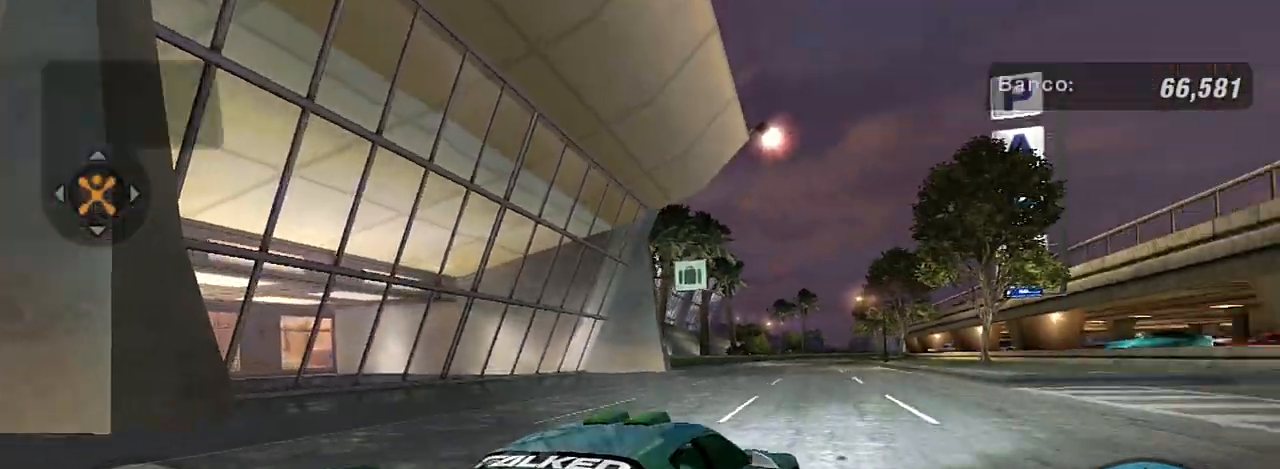
{"buttons": ["R2"], "left_stick": "left", "right_stick": "center", "events": [[66, "left_stick", "left"], [300, "R2", "up"], [400, "R2", "down"]]}
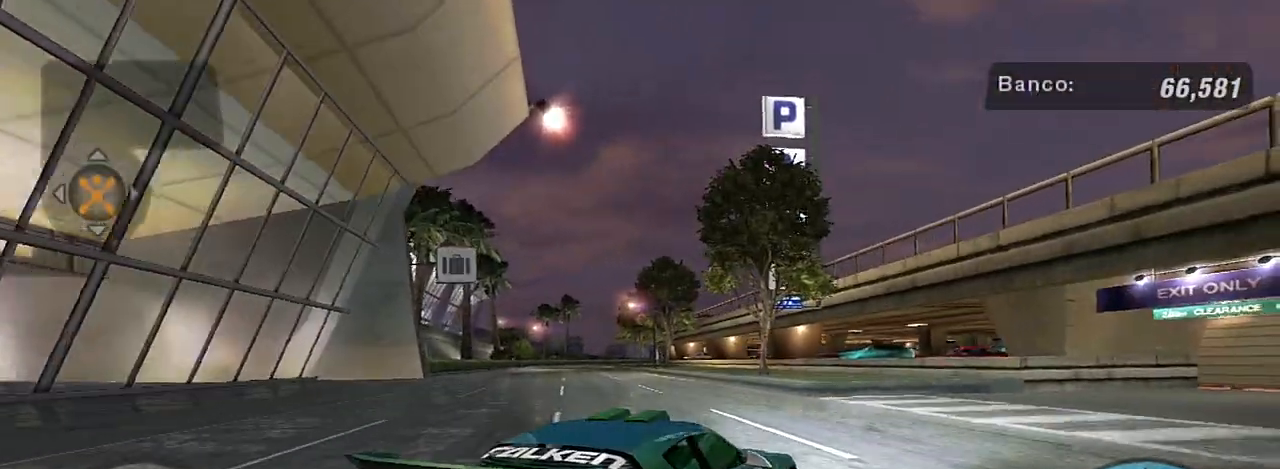
{"buttons": ["R2"], "left_stick": "center", "right_stick": "center", "events": [[400, "left_stick", "center"]]}
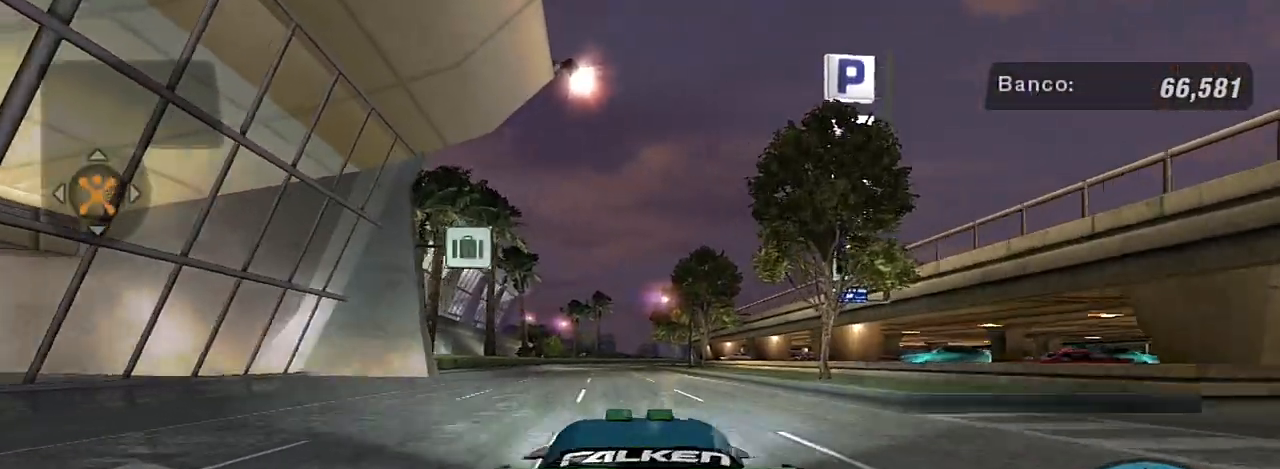
{"buttons": ["R2"], "left_stick": "up-right", "right_stick": "center", "events": [[400, "left_stick", "up-right"]]}
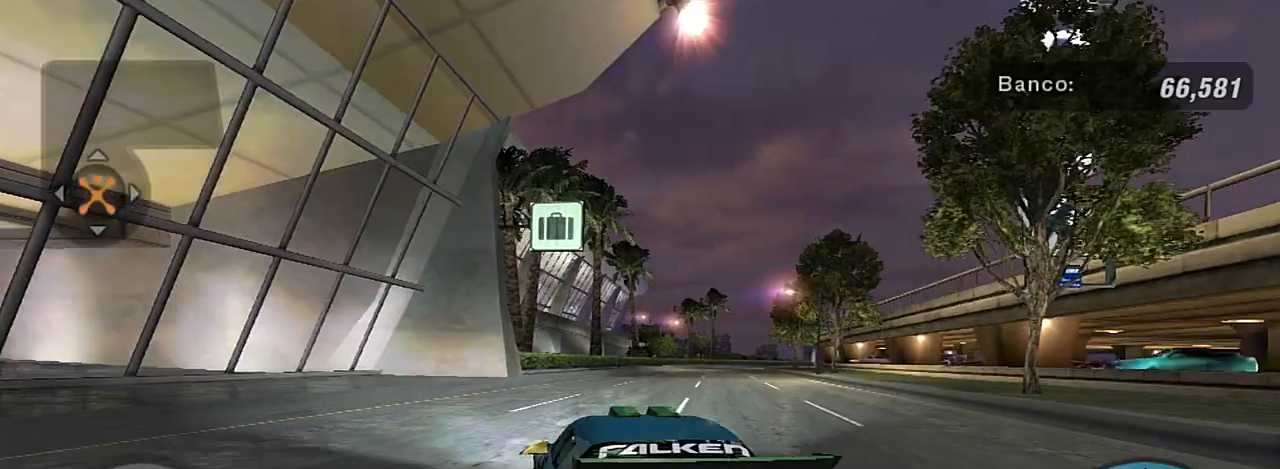
{"buttons": ["R2"], "left_stick": "up-right", "right_stick": "center", "events": [[234, "left_stick", "center"], [300, "left_stick", "up-right"]]}
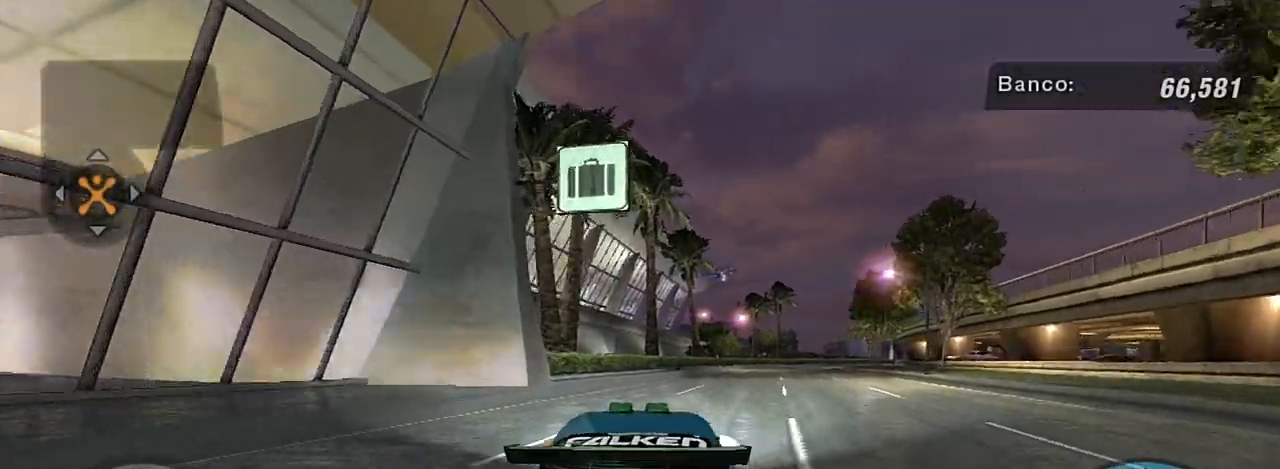
{"buttons": ["R2"], "left_stick": "center", "right_stick": "center", "events": [[266, "R1", "down"], [266, "left_stick", "center"], [400, "R1", "up"]]}
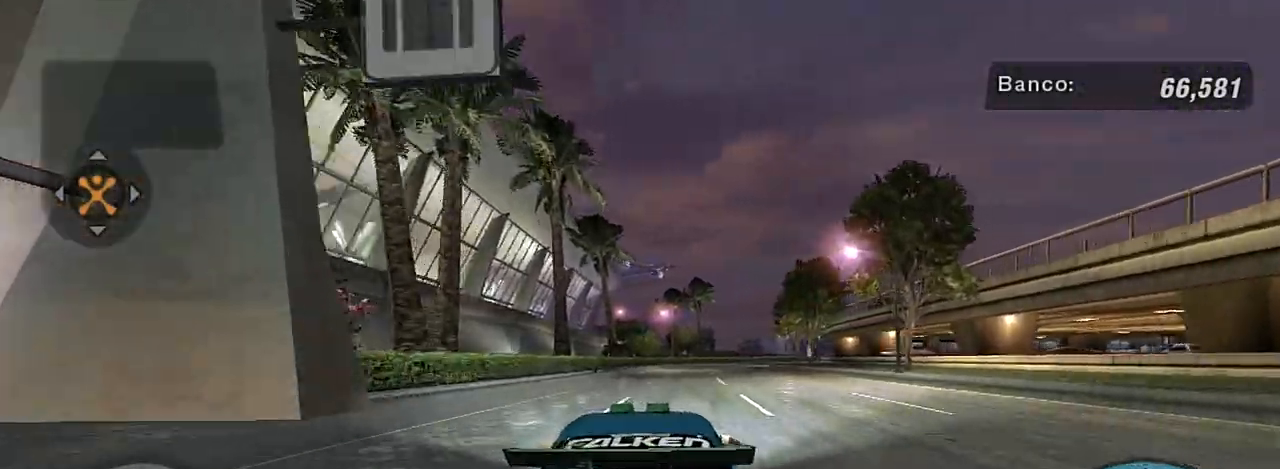
{"buttons": ["R2"], "left_stick": "up-right", "right_stick": "center", "events": [[400, "left_stick", "up-right"]]}
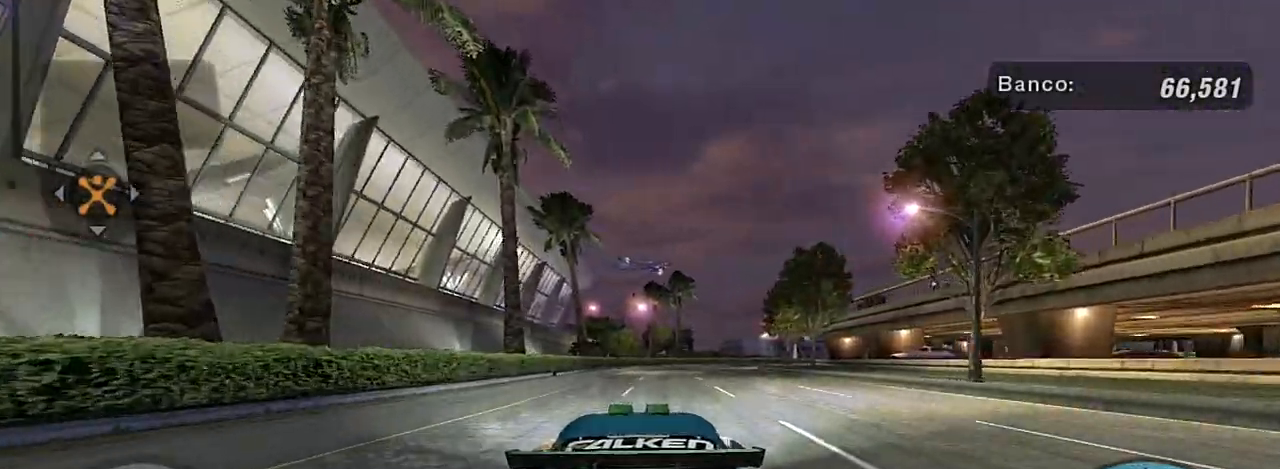
{"buttons": ["R2"], "left_stick": "center", "right_stick": "center", "events": [[133, "left_stick", "center"]]}
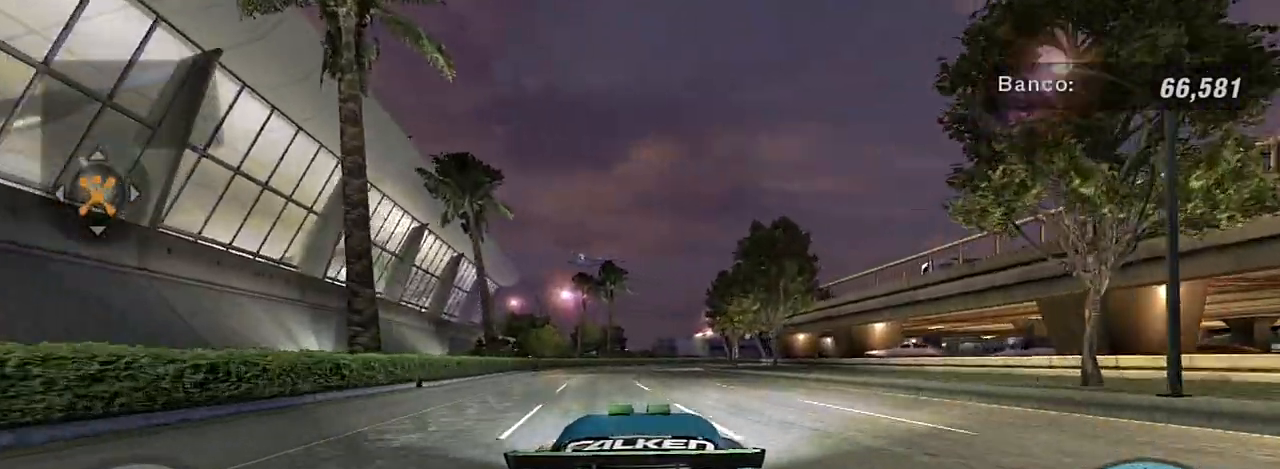
{"buttons": ["R2"], "left_stick": "center", "right_stick": "center", "events": []}
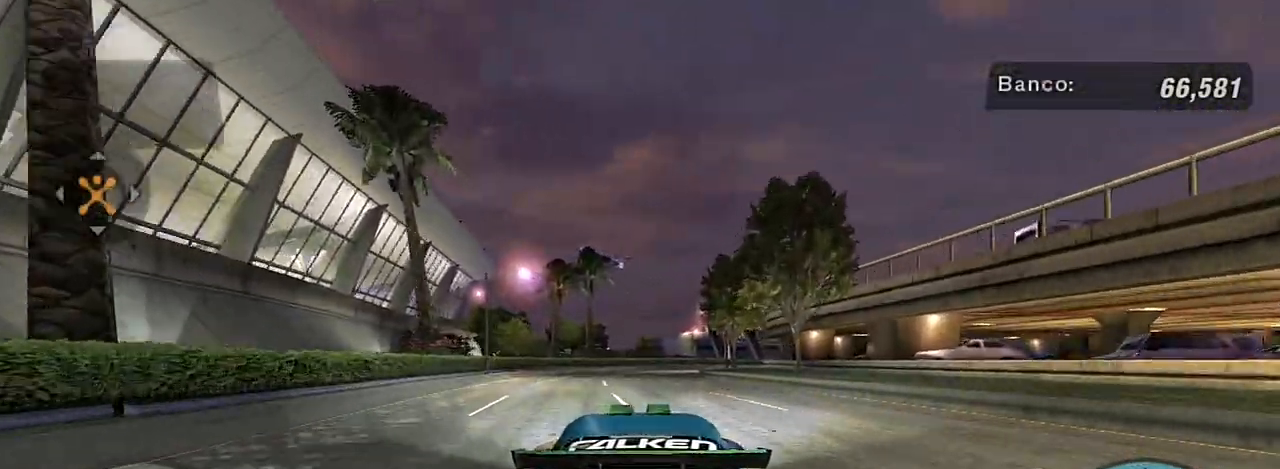
{"buttons": ["R2"], "left_stick": "center", "right_stick": "center", "events": [[300, "left_stick", "up-left"], [400, "left_stick", "center"]]}
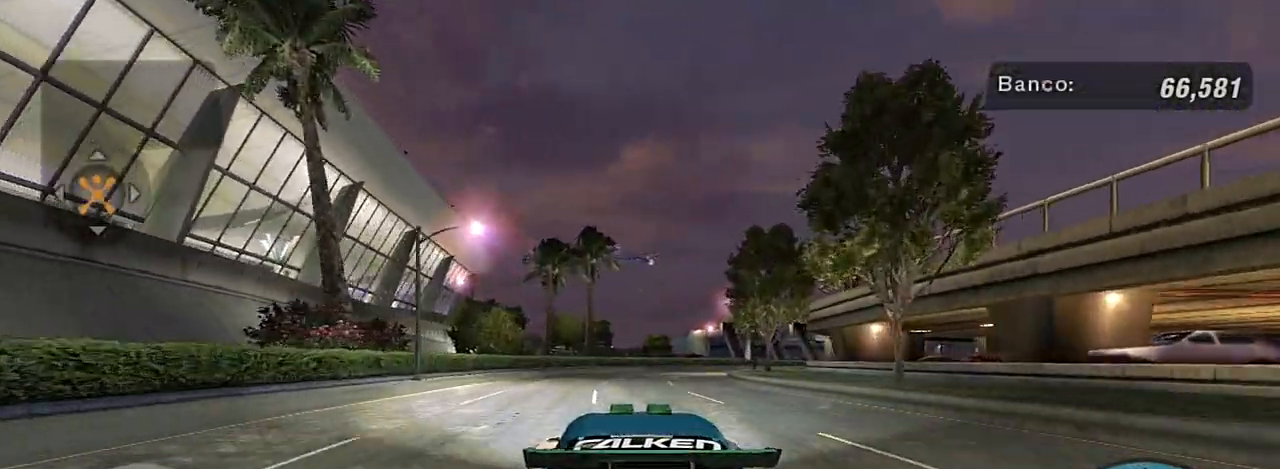
{"buttons": ["R2"], "left_stick": "center", "right_stick": "center", "events": []}
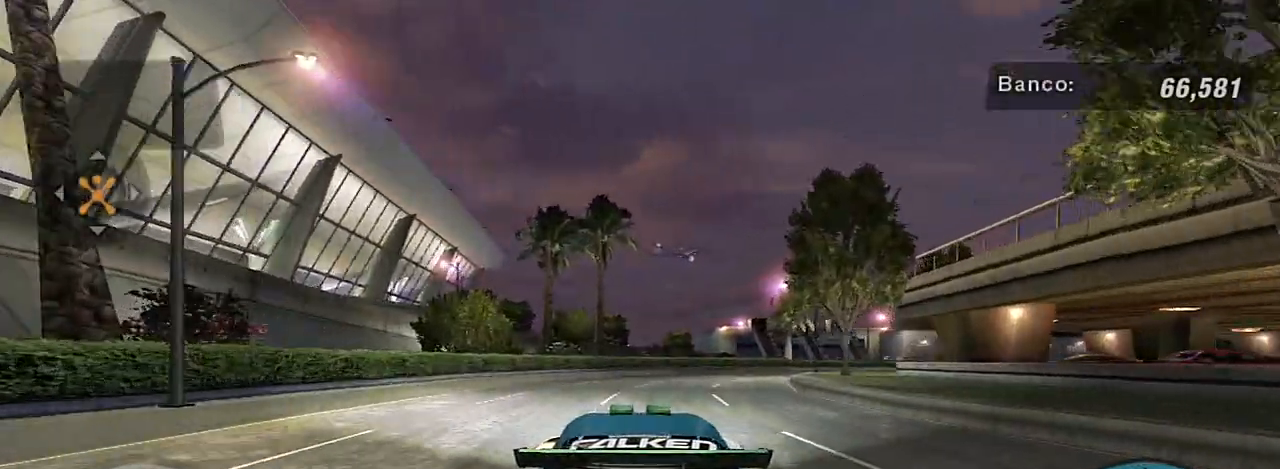
{"buttons": ["R1", "R2"], "left_stick": "right", "right_stick": "center", "events": [[367, "left_stick", "right"], [433, "R1", "down"]]}
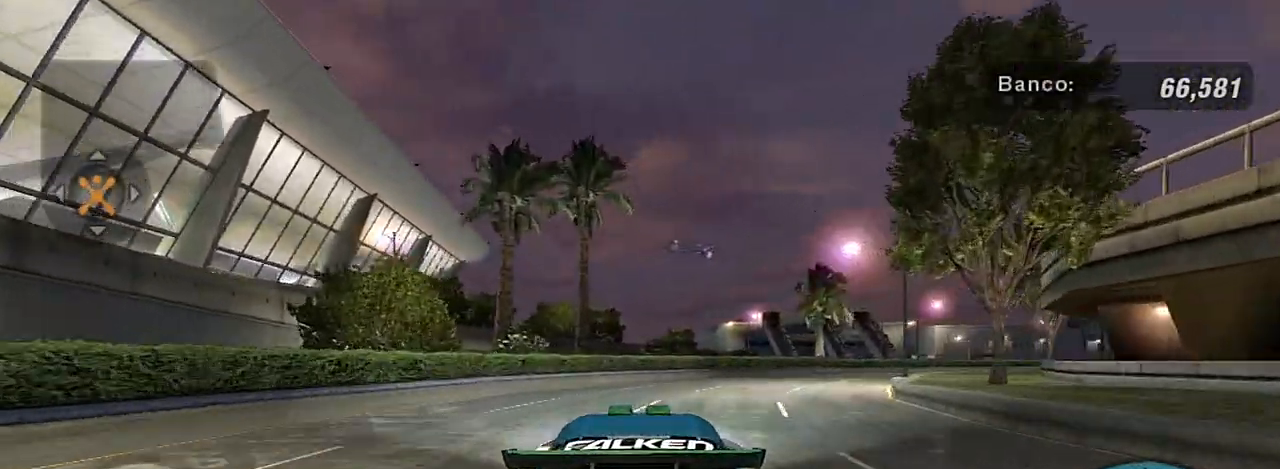
{"buttons": ["R2"], "left_stick": "right", "right_stick": "center", "events": [[67, "R1", "up"], [234, "left_stick", "center"], [400, "left_stick", "right"]]}
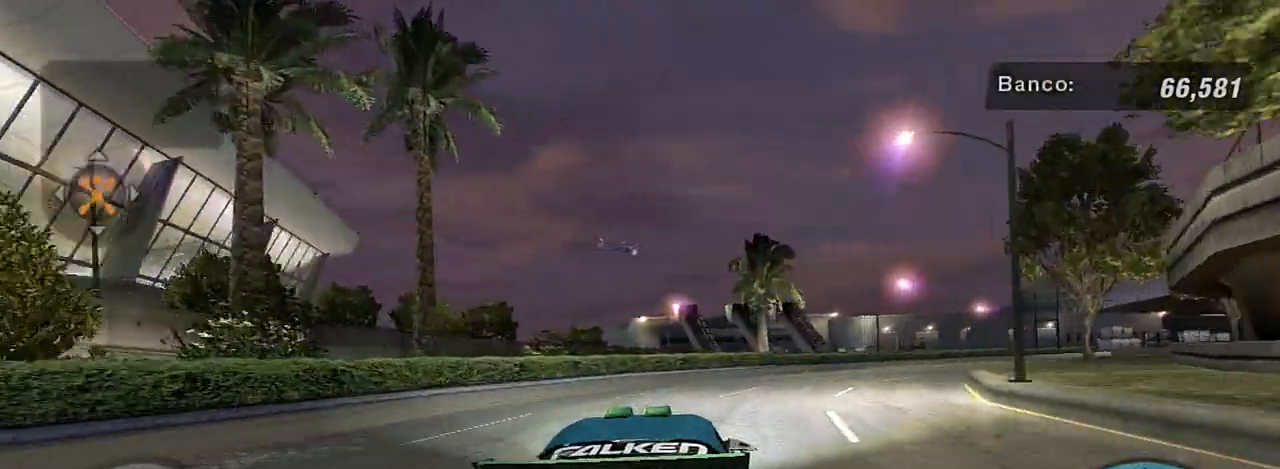
{"buttons": ["R2"], "left_stick": "up-right", "right_stick": "center", "events": [[500, "left_stick", "up-right"]]}
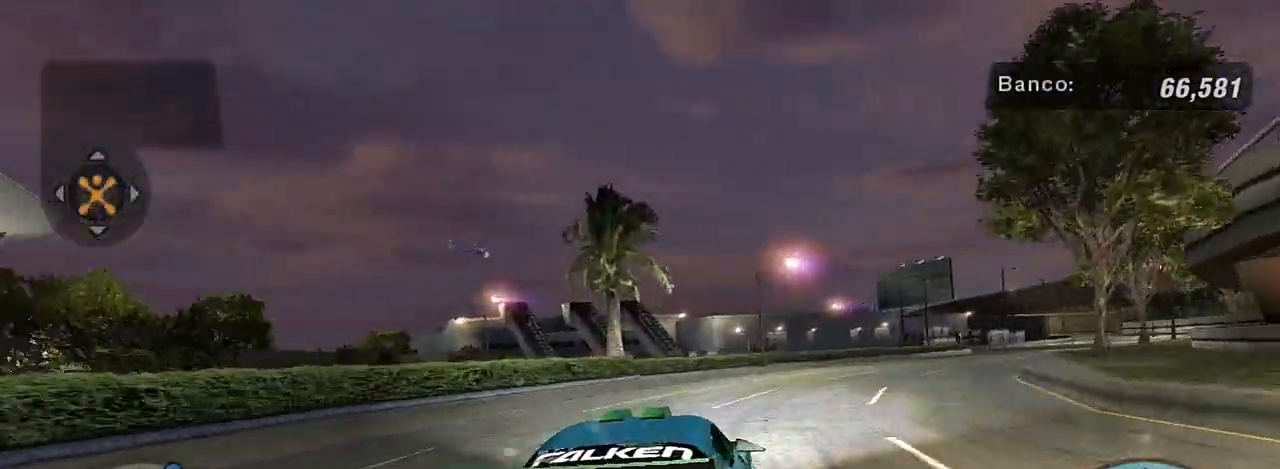
{"buttons": ["R2"], "left_stick": "up-right", "right_stick": "center", "events": []}
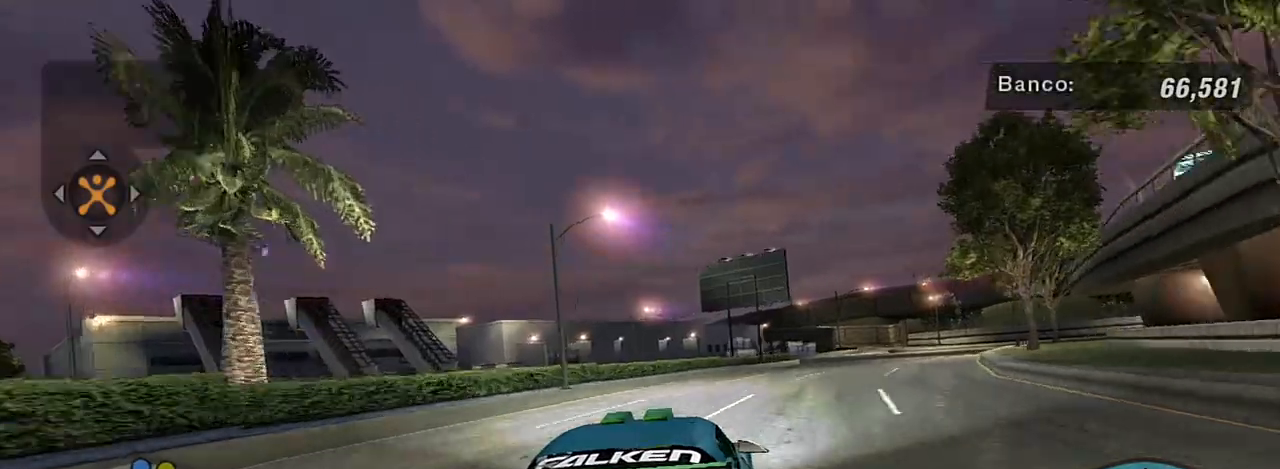
{"buttons": ["R2"], "left_stick": "up-right", "right_stick": "center", "events": [[100, "left_stick", "center"], [266, "left_stick", "up-right"]]}
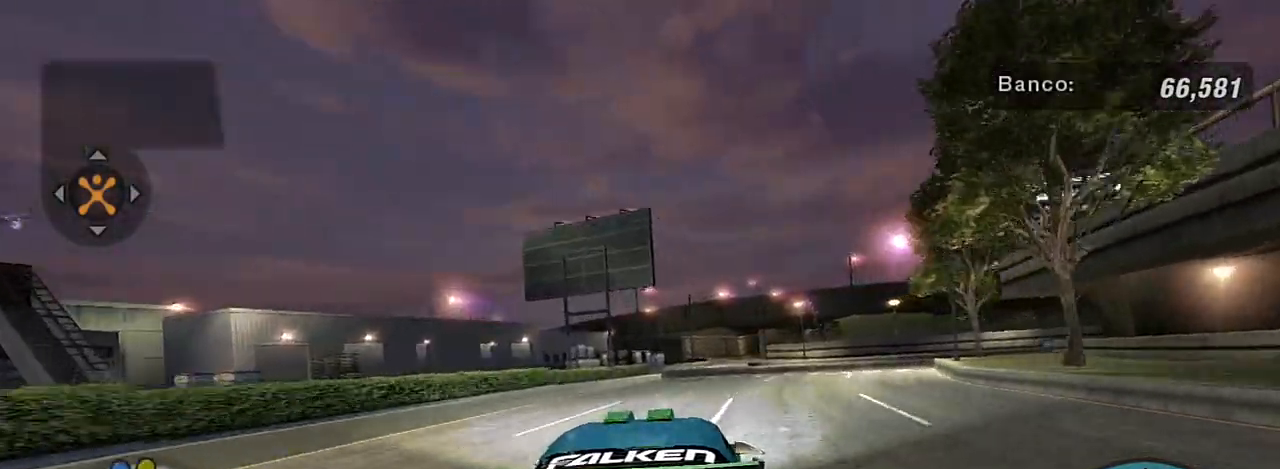
{"buttons": [], "left_stick": "center", "right_stick": "center", "events": [[33, "left_stick", "center"], [100, "R2", "up"], [300, "left_stick", "up-right"], [434, "left_stick", "center"]]}
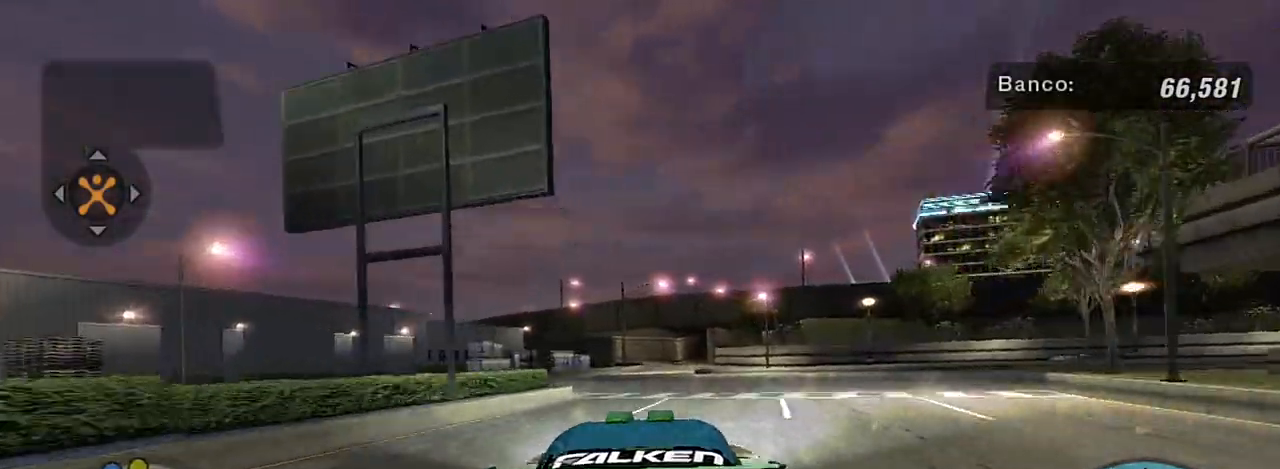
{"buttons": ["R2"], "left_stick": "up-left", "right_stick": "center", "events": [[400, "R2", "down"], [467, "left_stick", "up-left"]]}
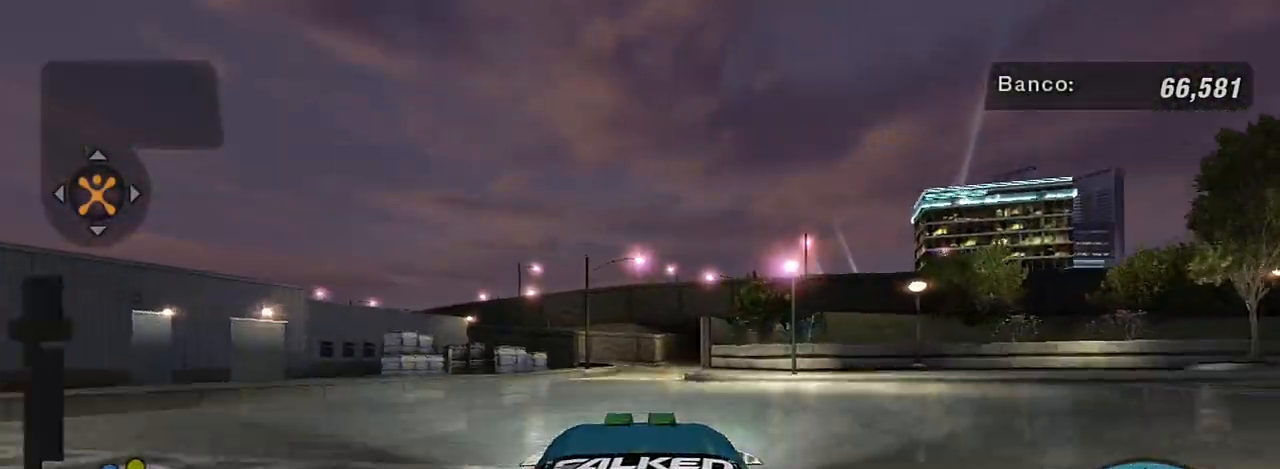
{"buttons": ["R2"], "left_stick": "up-right", "right_stick": "center", "events": [[33, "left_stick", "center"], [467, "left_stick", "up-right"]]}
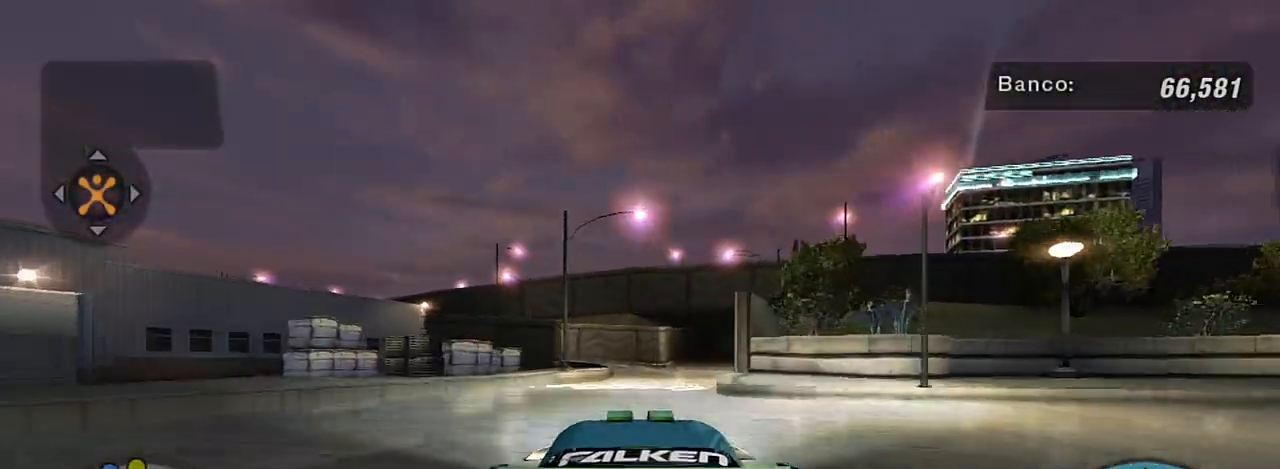
{"buttons": [], "left_stick": "center", "right_stick": "center", "events": [[100, "R2", "up"], [266, "left_stick", "center"]]}
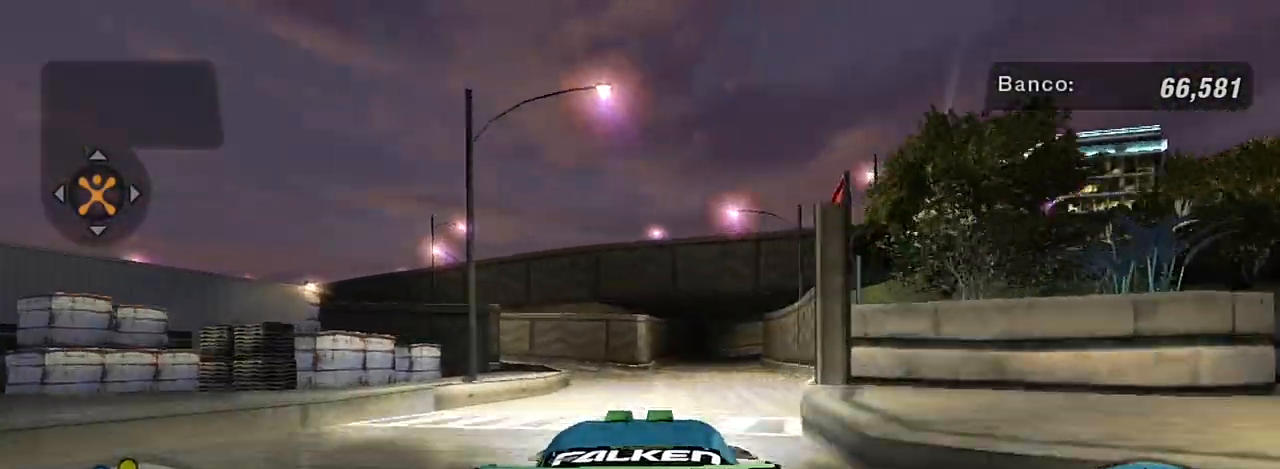
{"buttons": [], "left_stick": "left", "right_stick": "center", "events": [[200, "L2", "down"], [367, "L2", "up"], [467, "left_stick", "left"]]}